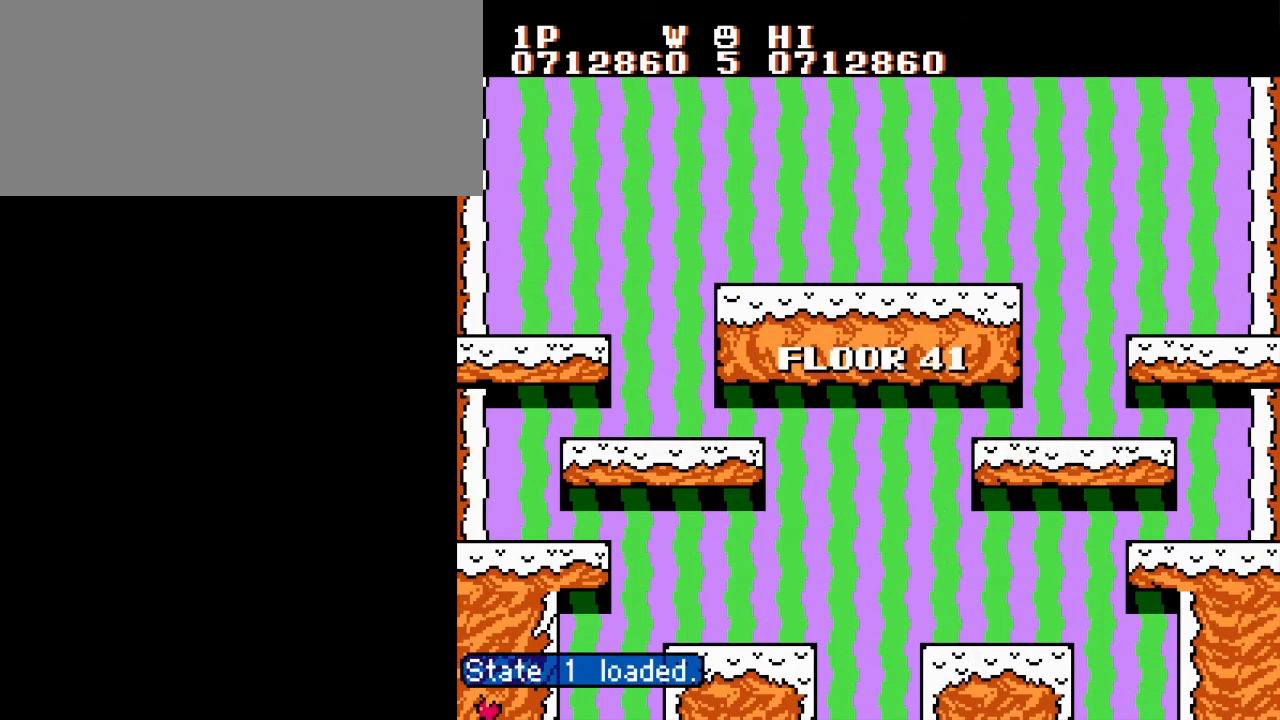
Gameplay with a controller (Nintendo layout); each line is a JSON object with the inputs held at the frame after it. "events" lists button and stick changes between this image and that frame as [ms after this image, input, new state], when the widget could be followed in between. Not read: L3 R3.
{"buttons": ["DPAD_RIGHT"], "events": [[368, "DPAD_RIGHT", "down"]]}
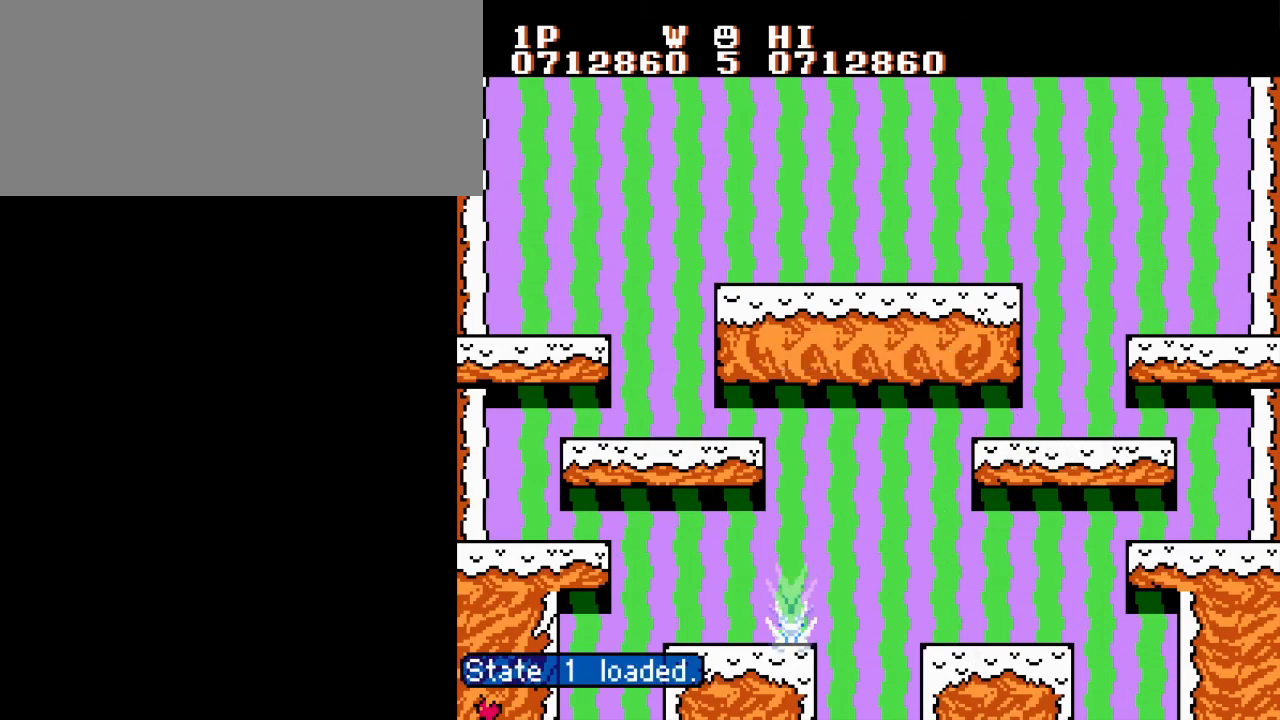
{"buttons": ["DPAD_RIGHT"], "events": []}
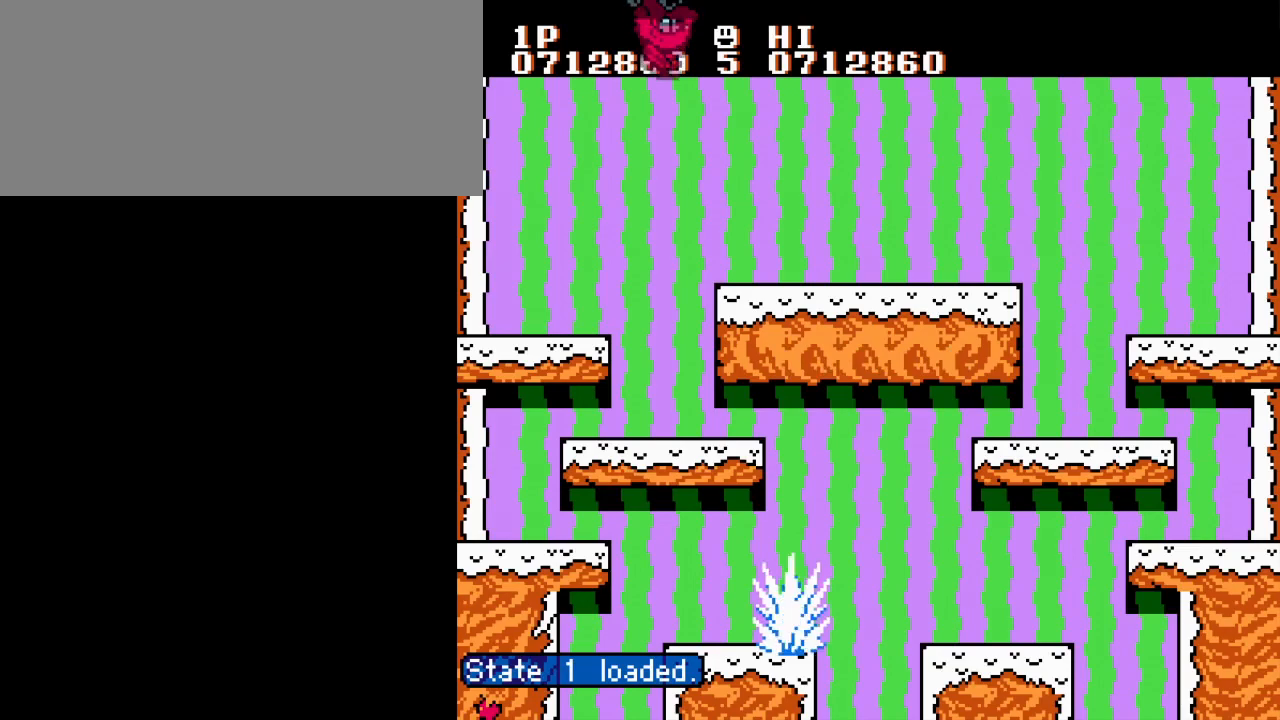
{"buttons": ["DPAD_RIGHT"], "events": []}
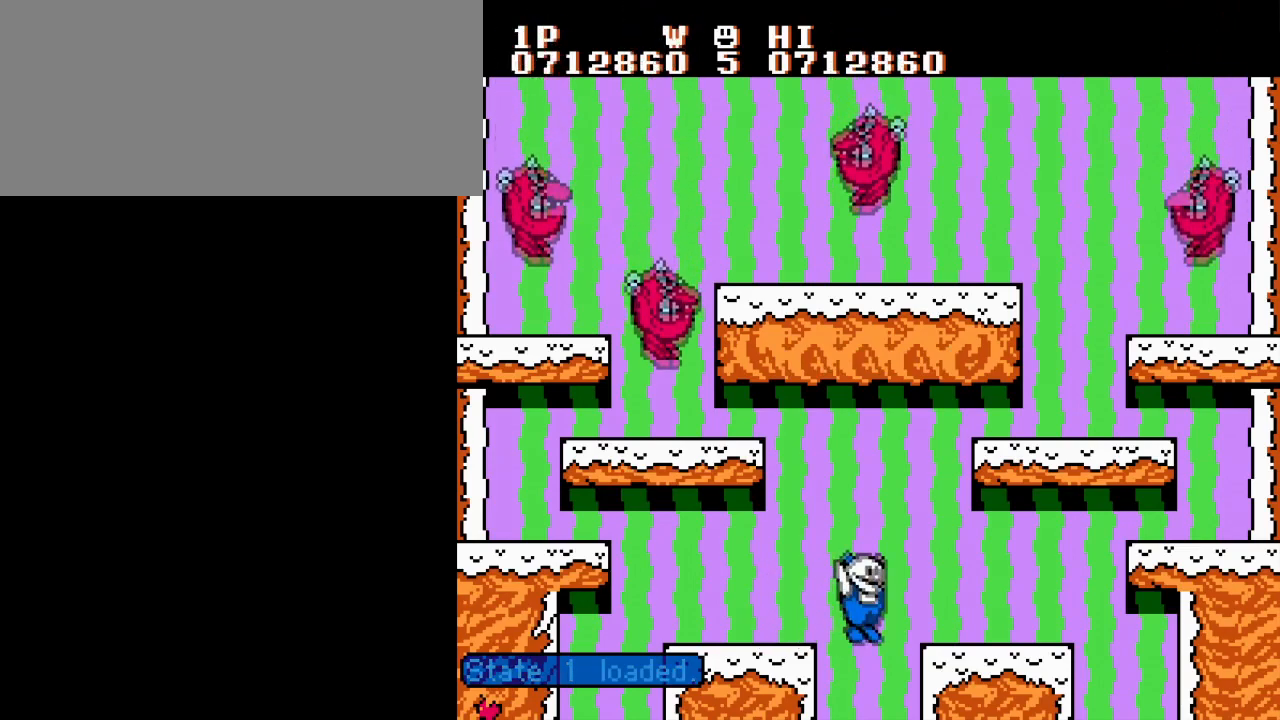
{"buttons": ["DPAD_RIGHT"], "events": []}
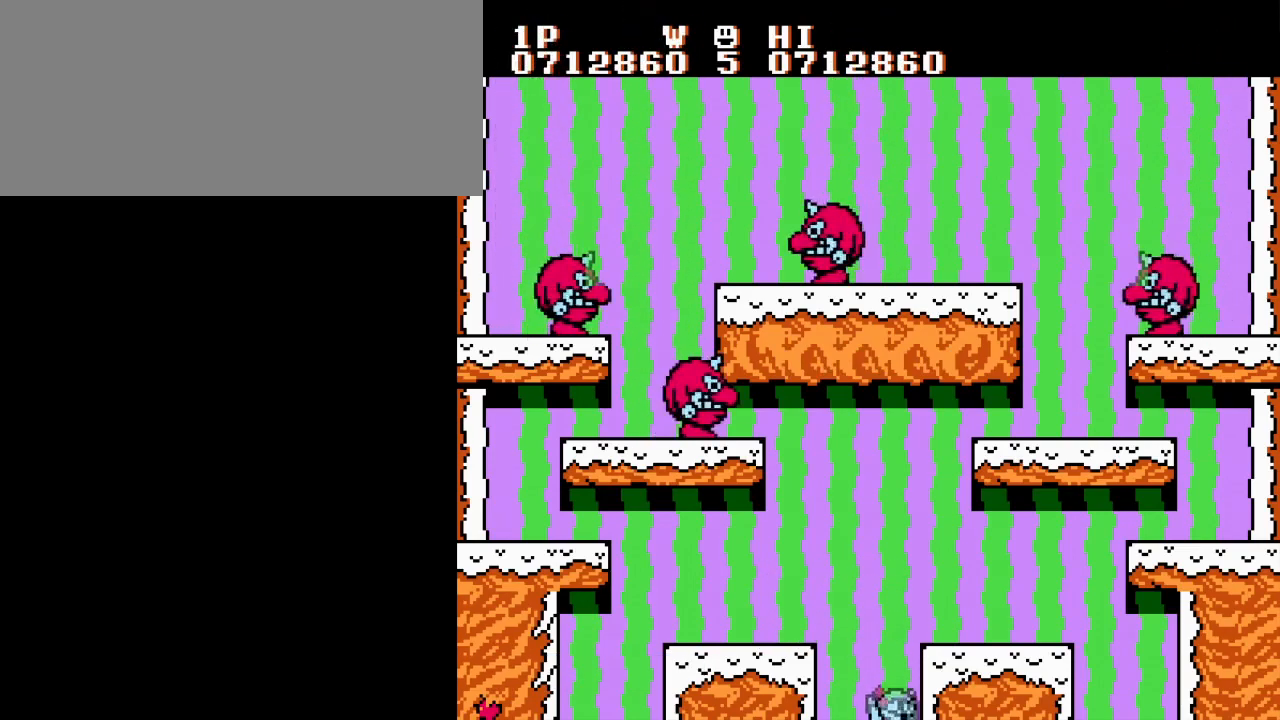
{"buttons": ["DPAD_LEFT"], "events": [[418, "DPAD_RIGHT", "up"], [484, "DPAD_LEFT", "down"]]}
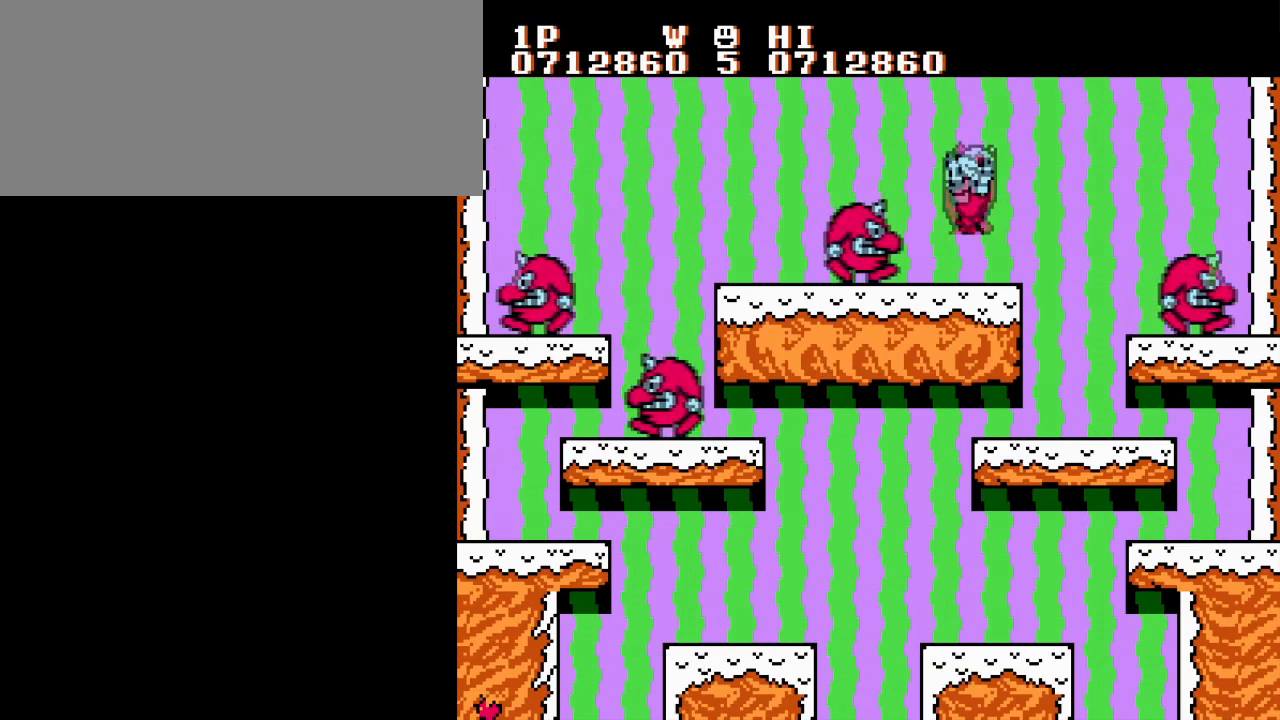
{"buttons": ["B", "DPAD_LEFT"], "events": [[50, "B", "down"], [100, "DPAD_LEFT", "up"], [133, "B", "up"], [217, "B", "down"], [284, "B", "up"], [284, "DPAD_LEFT", "down"], [350, "B", "down"], [417, "B", "up"], [484, "B", "down"]]}
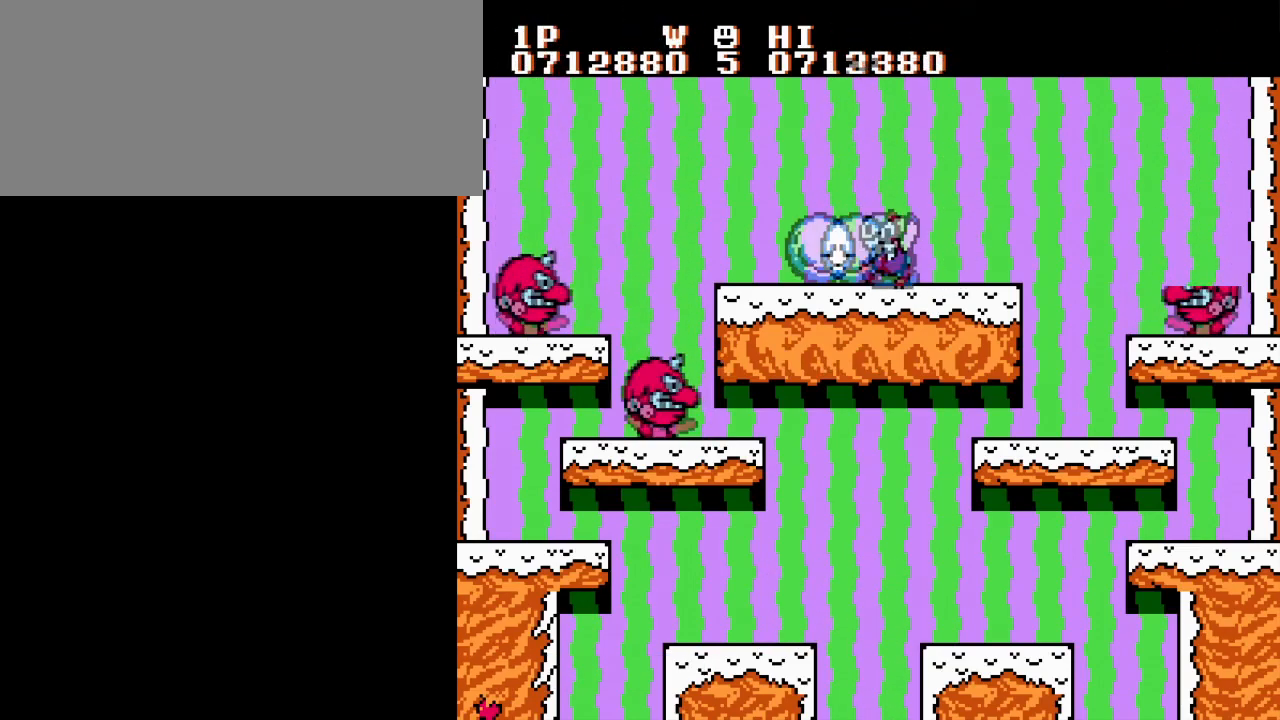
{"buttons": ["B", "DPAD_RIGHT"], "events": [[50, "B", "up"], [66, "DPAD_UP", "down"], [100, "DPAD_LEFT", "up"], [100, "DPAD_RIGHT", "down"], [116, "DPAD_UP", "up"], [233, "B", "down"], [333, "B", "up"], [417, "B", "down"]]}
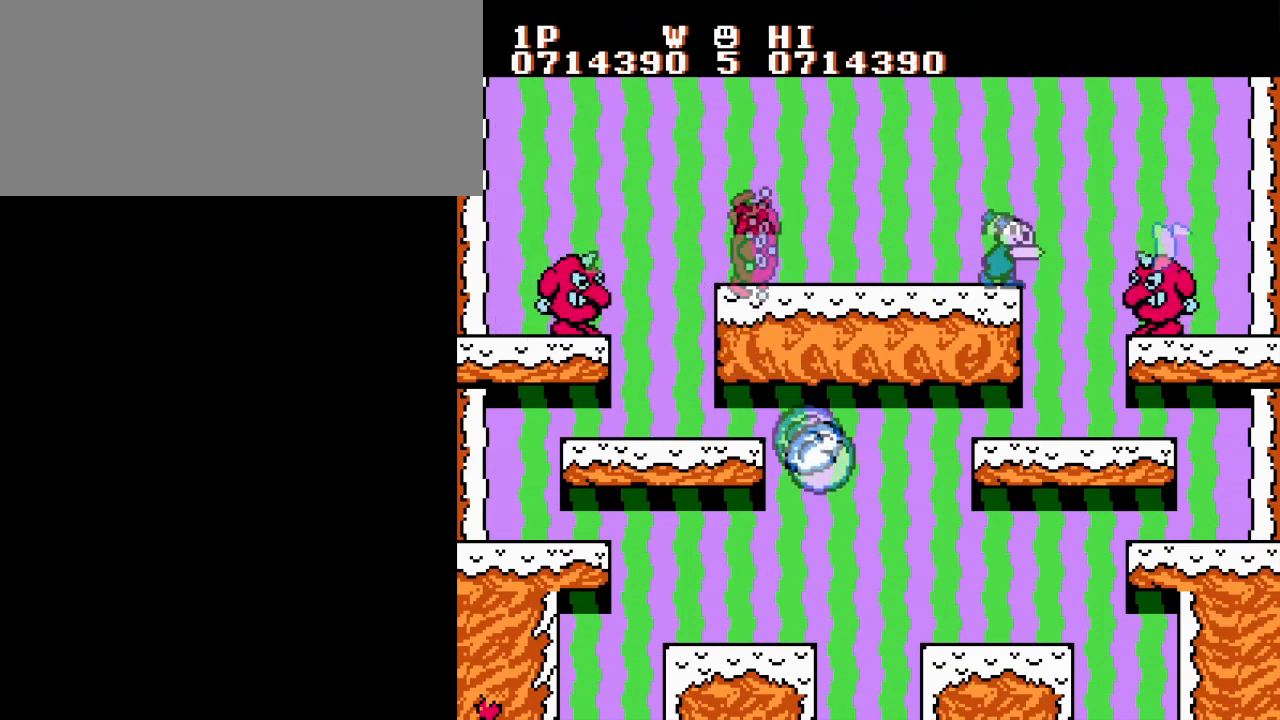
{"buttons": ["B", "DPAD_RIGHT"], "events": [[17, "B", "up"], [100, "B", "down"], [200, "B", "up"], [267, "B", "down"], [367, "B", "up"], [450, "B", "down"]]}
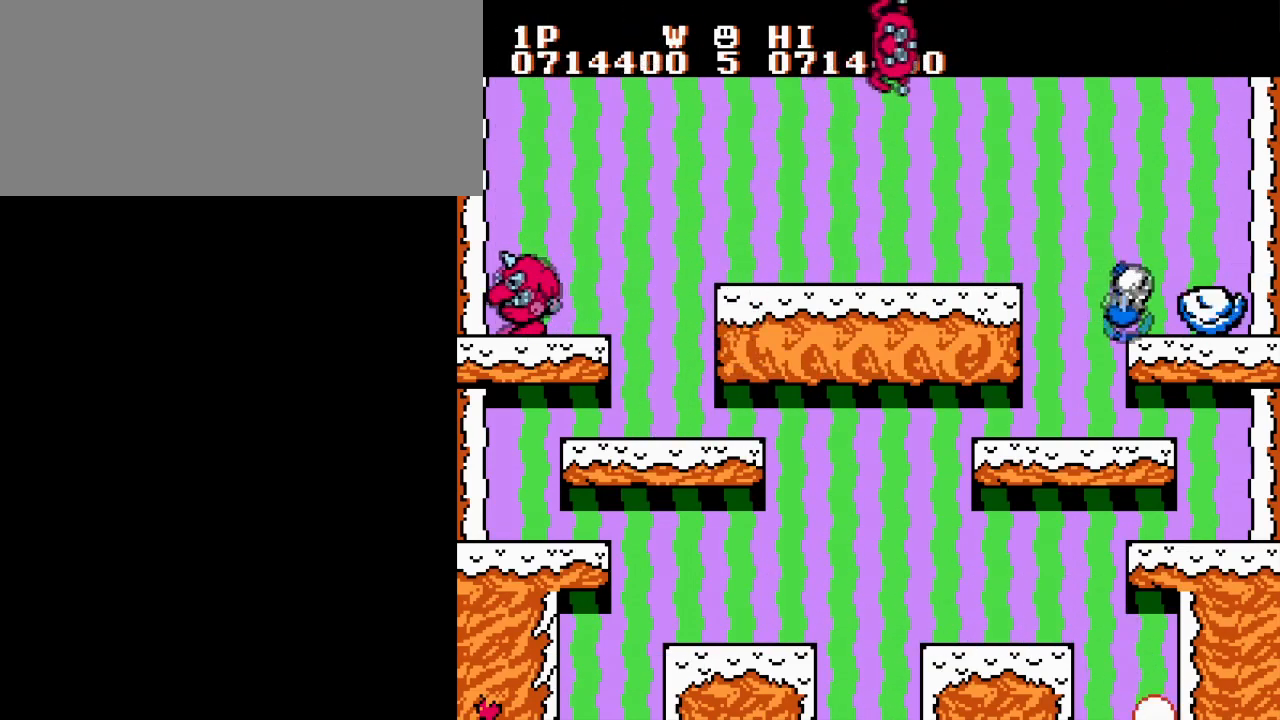
{"buttons": ["DPAD_RIGHT"], "events": [[51, "B", "up"], [117, "B", "down"], [217, "B", "up"], [217, "DPAD_RIGHT", "up"], [484, "DPAD_RIGHT", "down"]]}
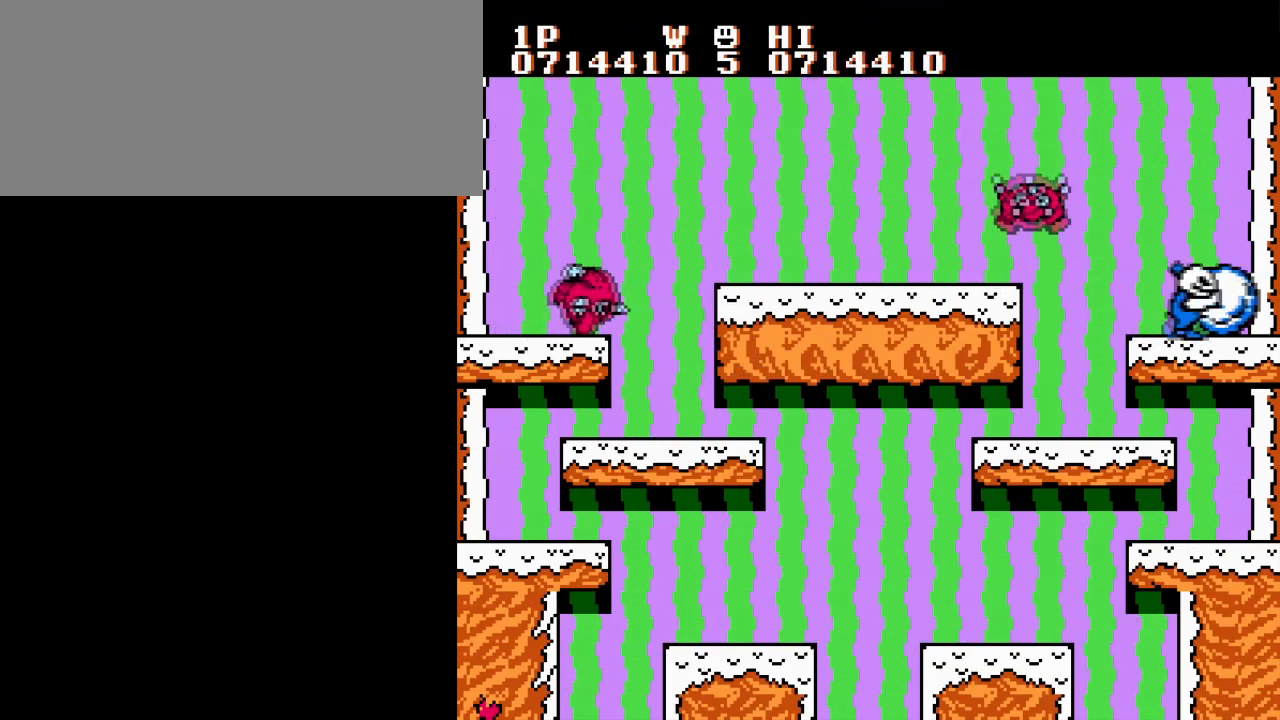
{"buttons": ["B"], "events": [[50, "DPAD_RIGHT", "up"], [133, "DPAD_LEFT", "down"], [317, "DPAD_LEFT", "up"], [400, "DPAD_RIGHT", "down"], [417, "B", "down"], [501, "DPAD_RIGHT", "up"]]}
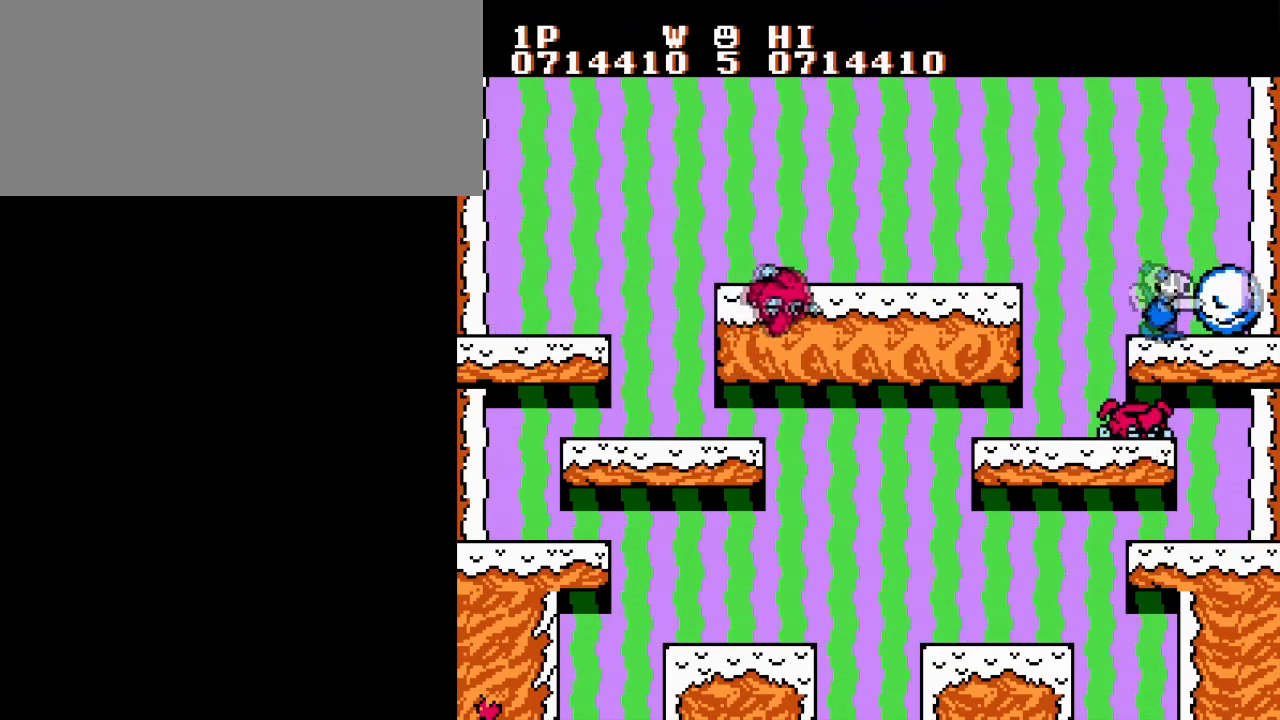
{"buttons": ["DPAD_RIGHT"], "events": [[33, "B", "up"], [333, "DPAD_RIGHT", "down"]]}
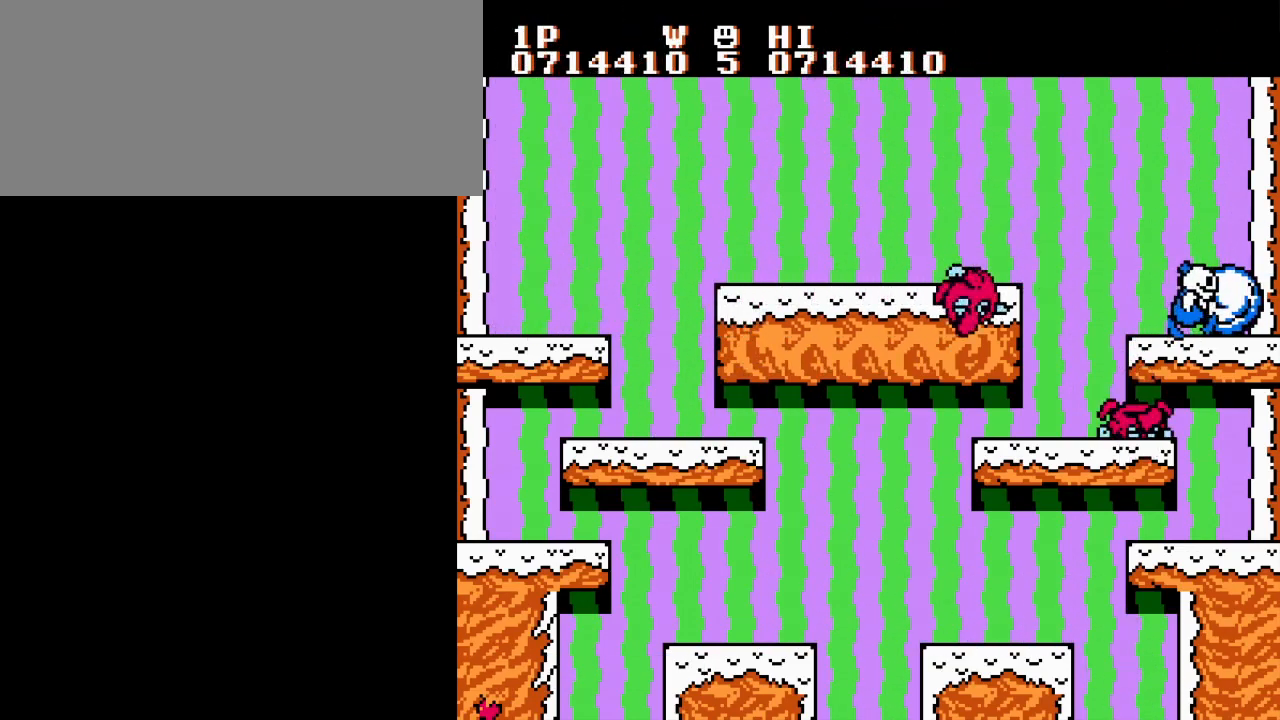
{"buttons": ["A"], "events": [[250, "B", "down"], [350, "DPAD_RIGHT", "up"], [367, "B", "up"], [450, "A", "down"]]}
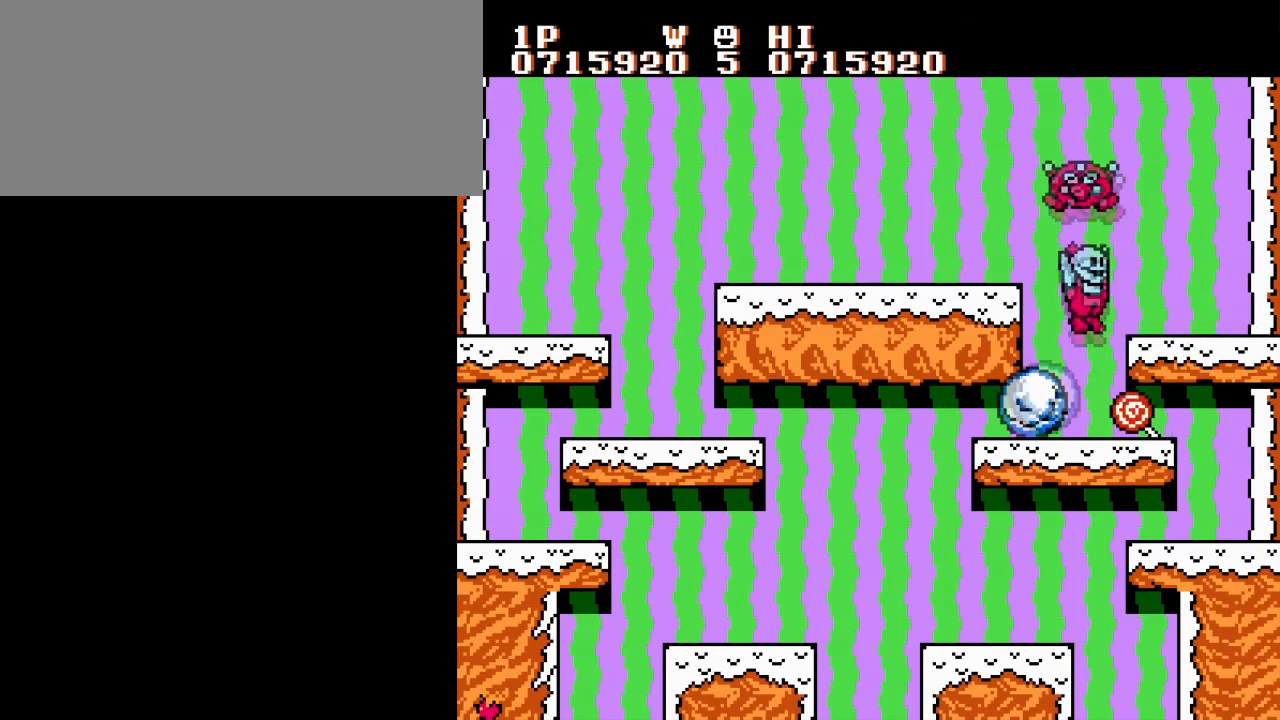
{"buttons": [], "events": [[33, "A", "up"], [350, "DPAD_LEFT", "down"], [500, "DPAD_LEFT", "up"]]}
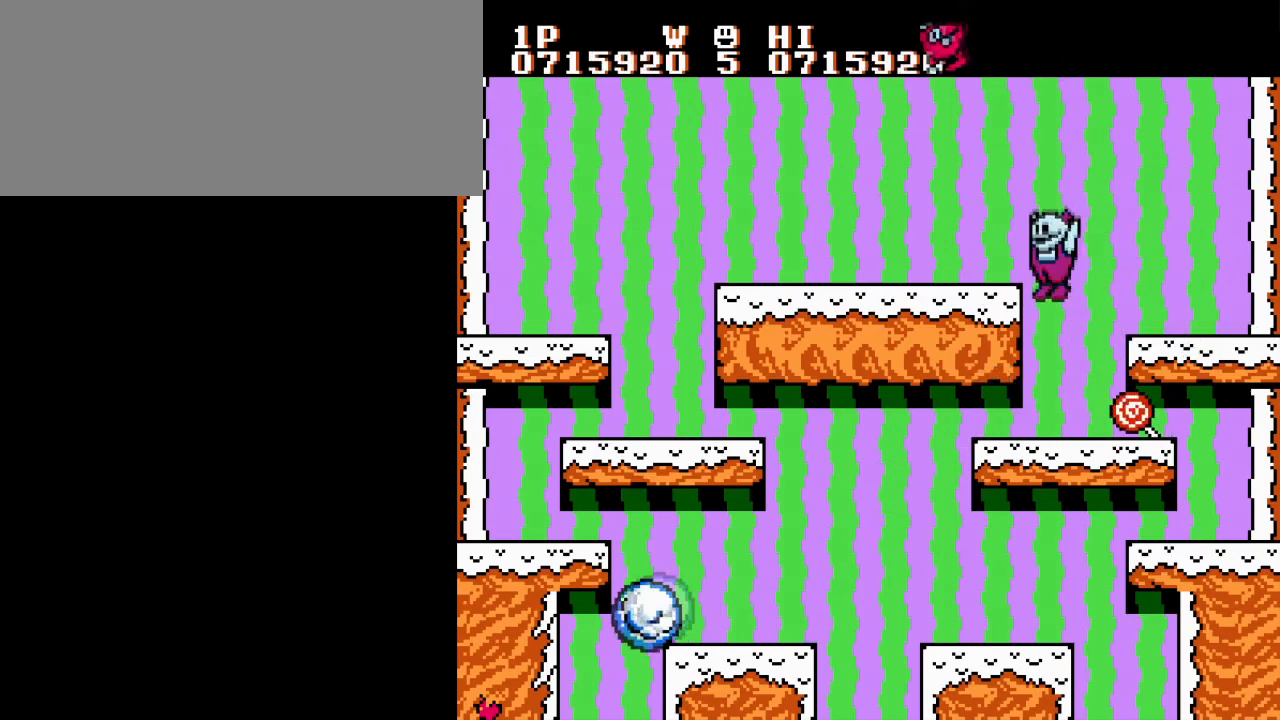
{"buttons": ["A", "DPAD_RIGHT"], "events": [[167, "DPAD_RIGHT", "down"], [484, "A", "down"]]}
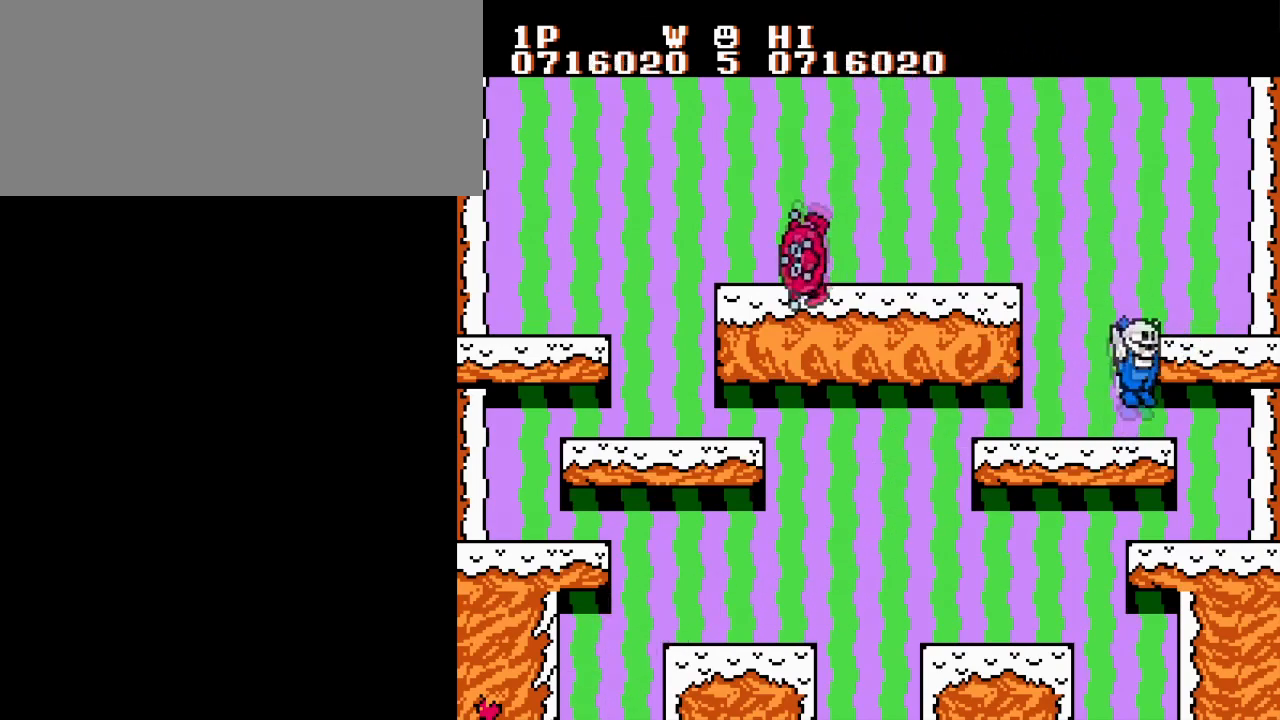
{"buttons": ["DPAD_LEFT"], "events": [[66, "A", "up"], [83, "DPAD_RIGHT", "up"], [333, "DPAD_LEFT", "down"], [367, "A", "down"], [483, "A", "up"]]}
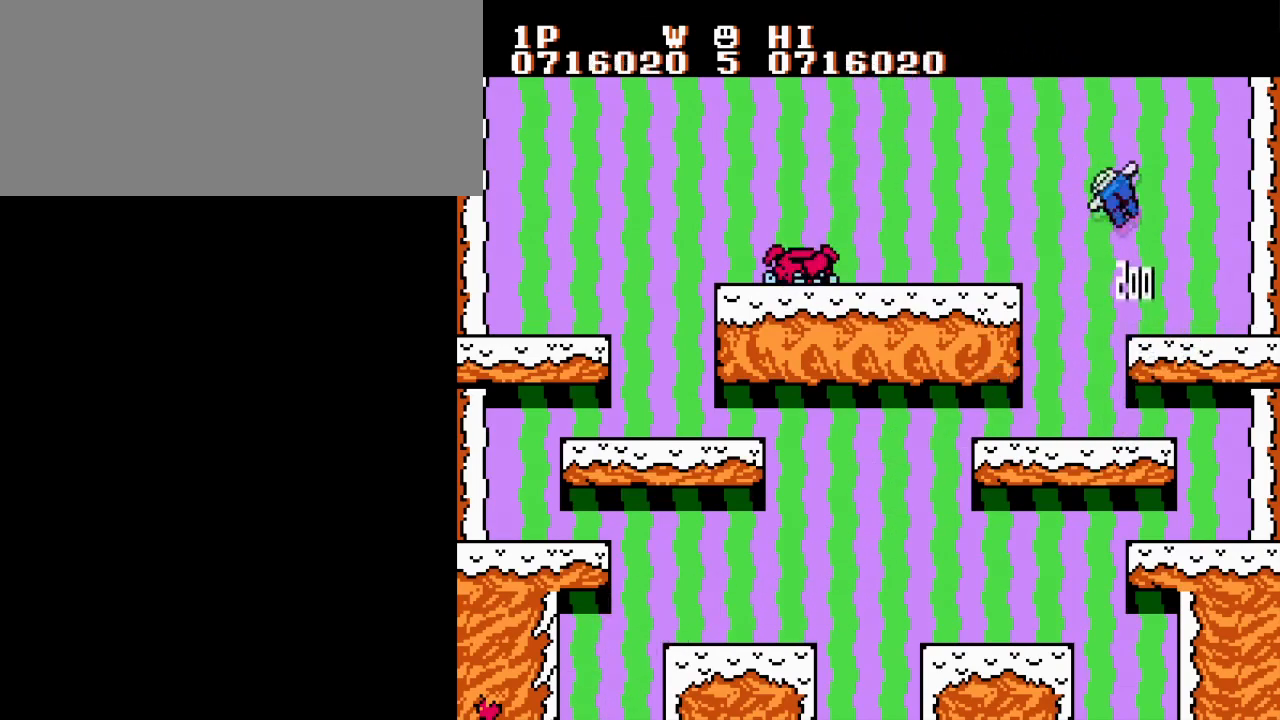
{"buttons": ["DPAD_LEFT"], "events": []}
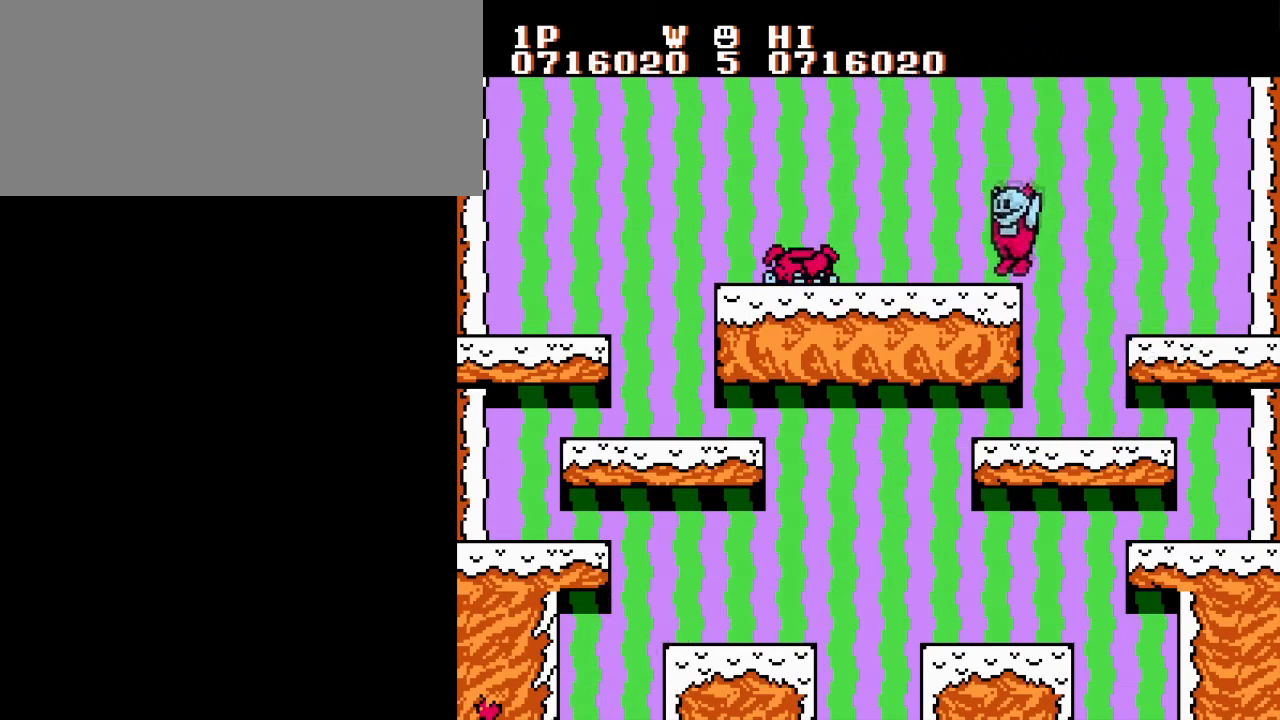
{"buttons": ["DPAD_LEFT"], "events": []}
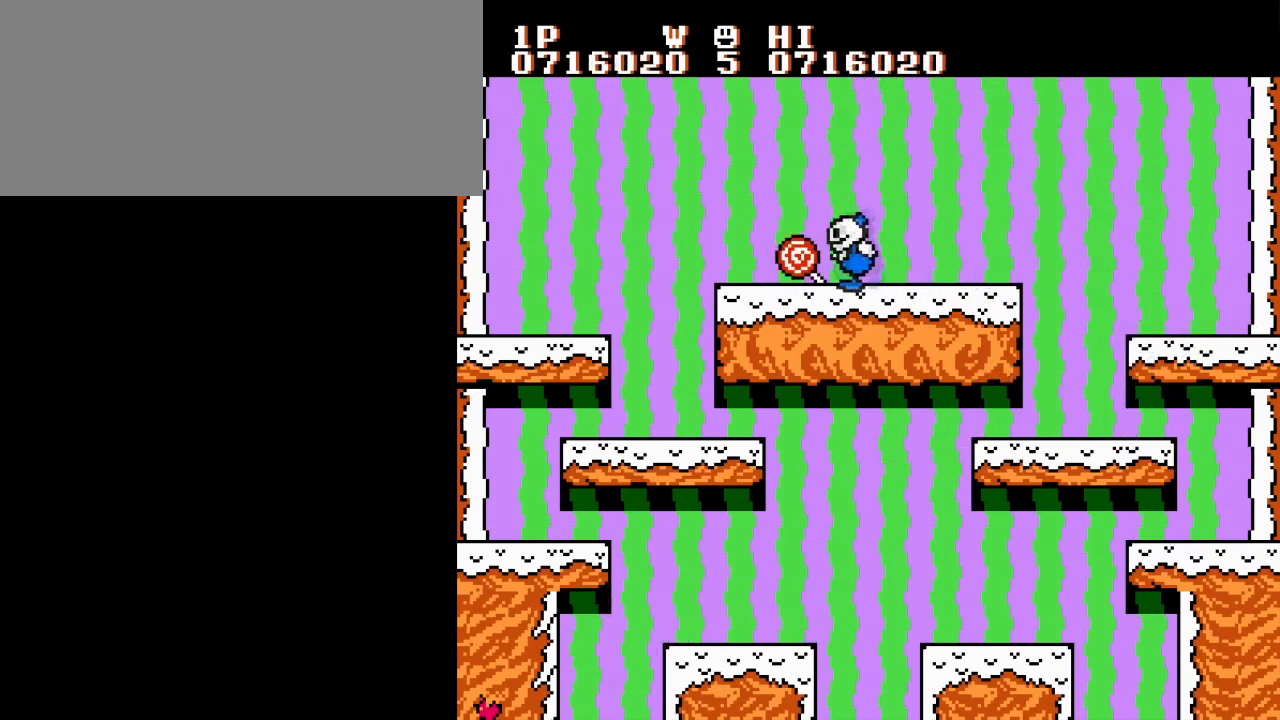
{"buttons": ["DPAD_LEFT"], "events": []}
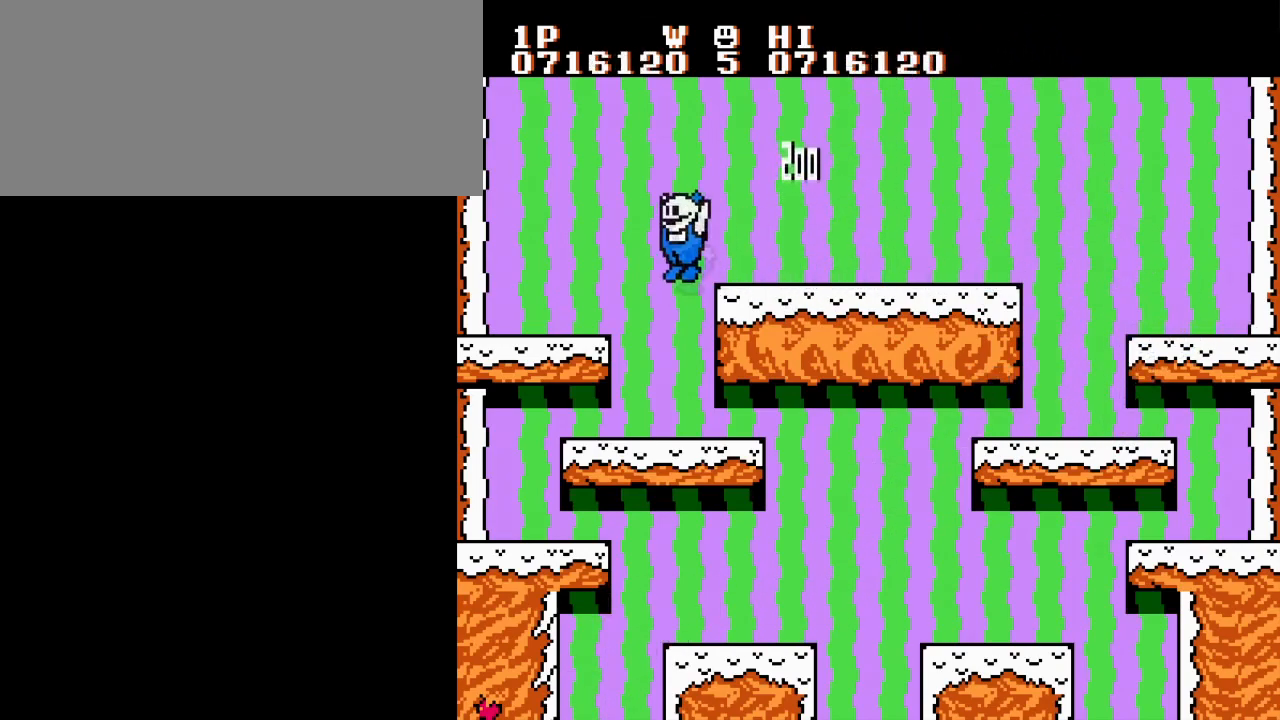
{"buttons": ["DPAD_RIGHT"], "events": [[200, "DPAD_LEFT", "up"], [200, "DPAD_UP", "down"], [216, "DPAD_RIGHT", "down"], [216, "DPAD_UP", "up"]]}
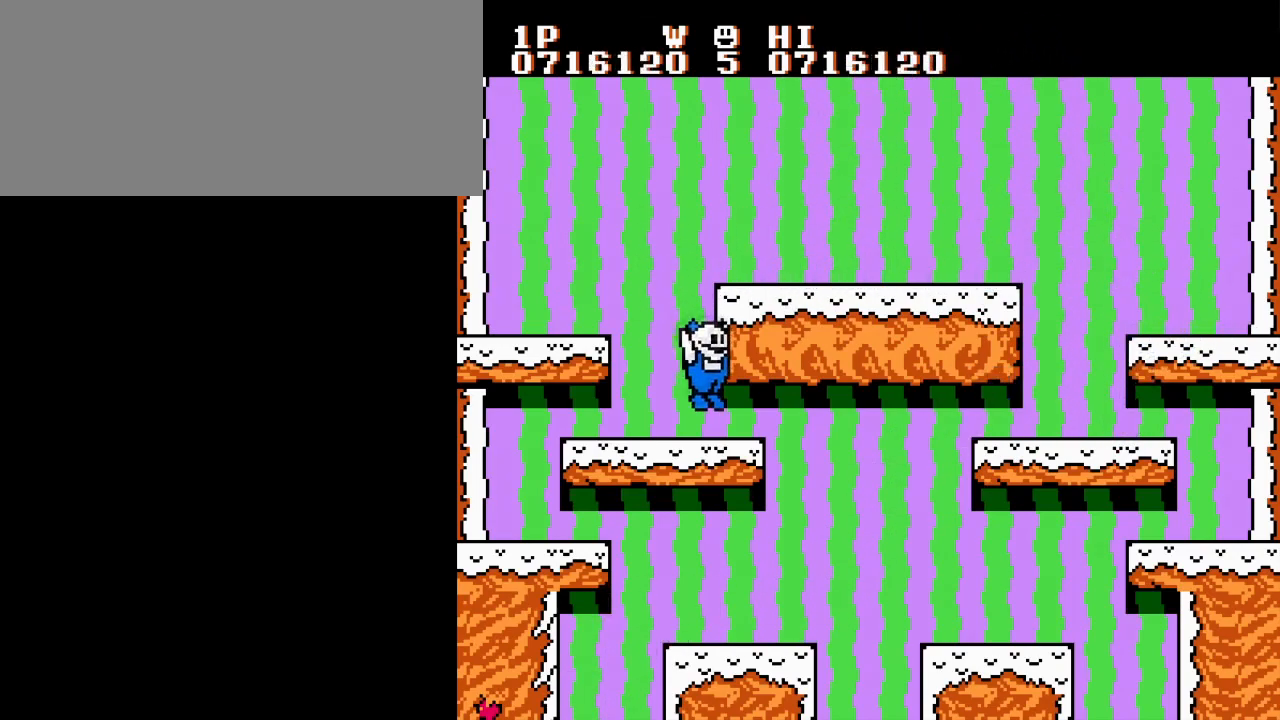
{"buttons": ["DPAD_RIGHT"], "events": []}
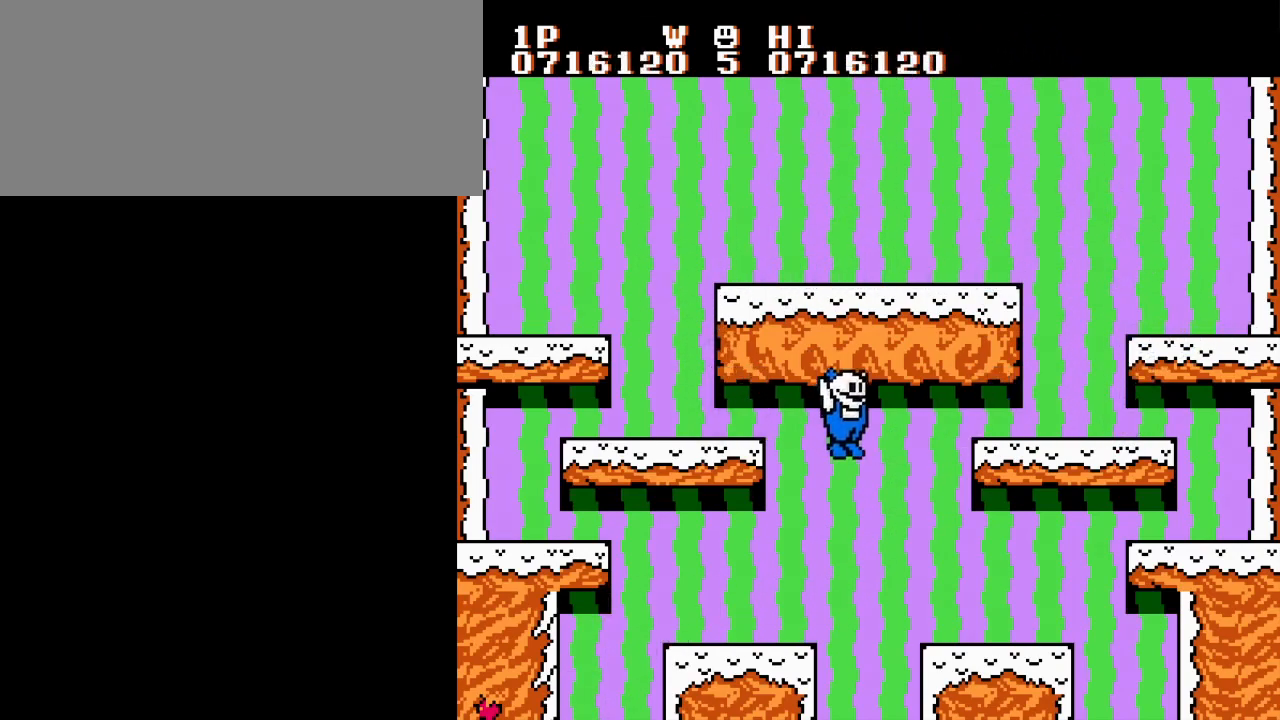
{"buttons": [], "events": [[33, "DPAD_RIGHT", "up"]]}
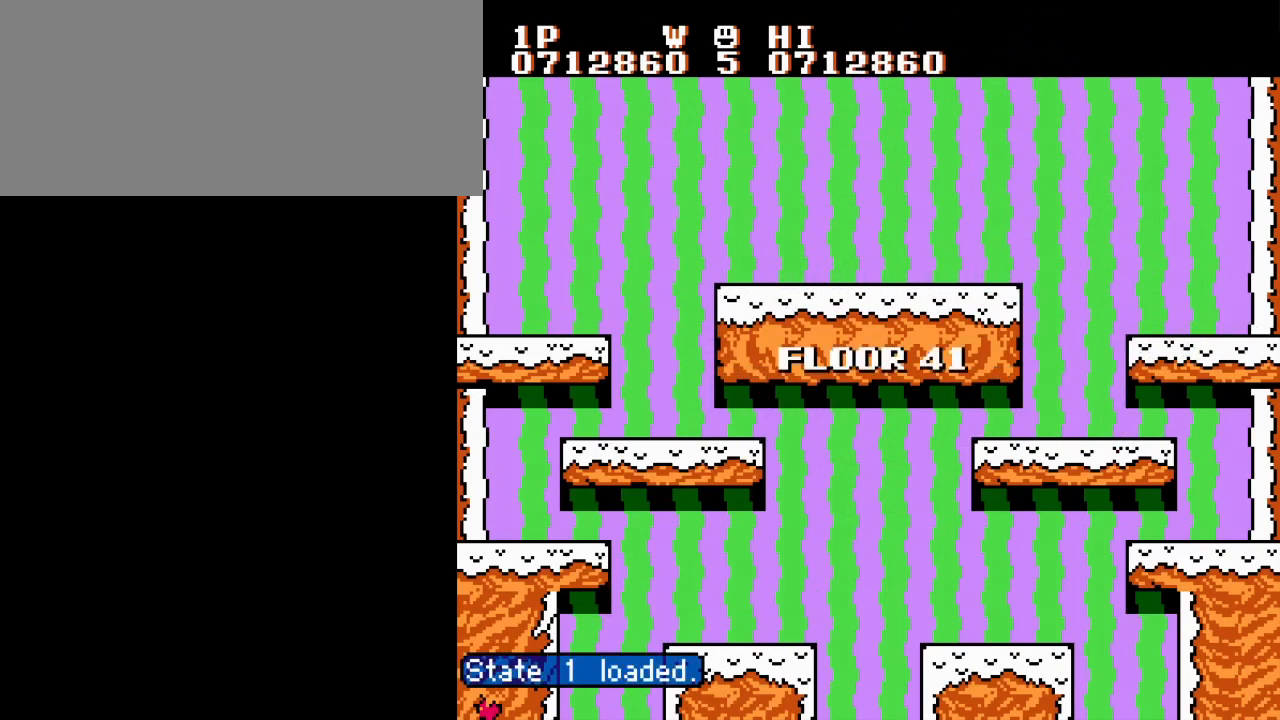
{"buttons": [], "events": []}
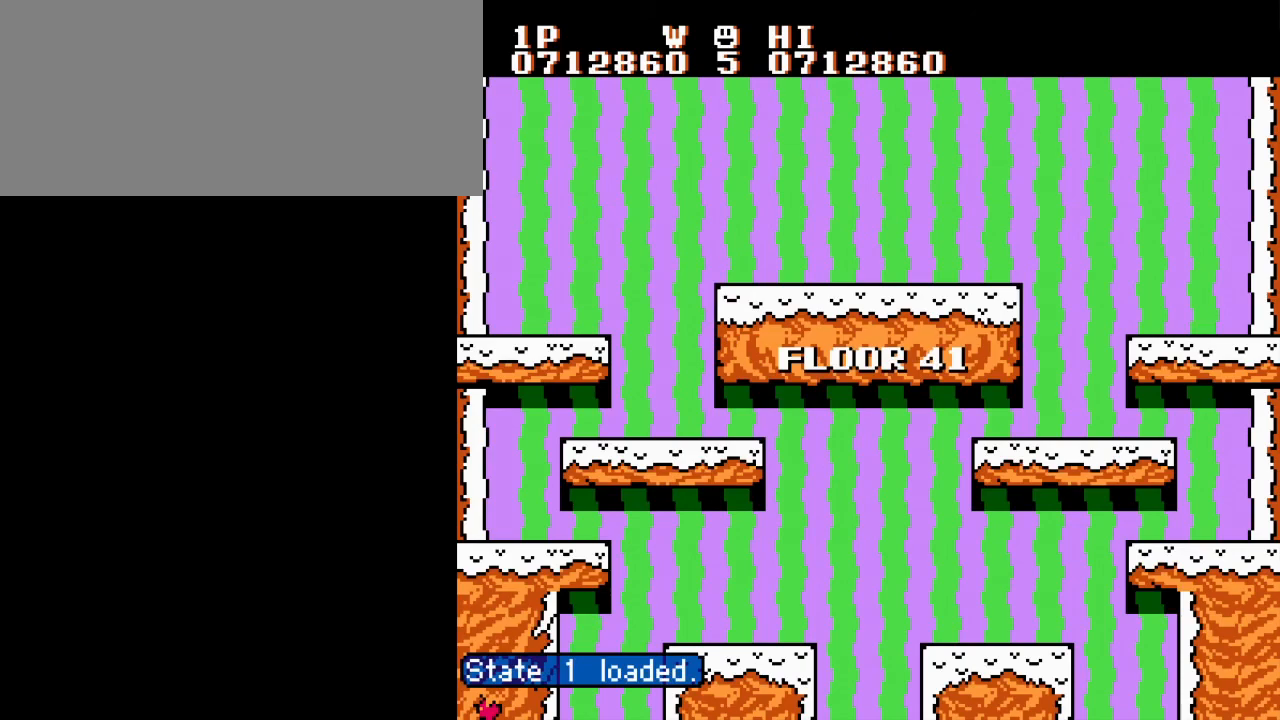
{"buttons": ["DPAD_RIGHT"], "events": [[317, "DPAD_RIGHT", "down"]]}